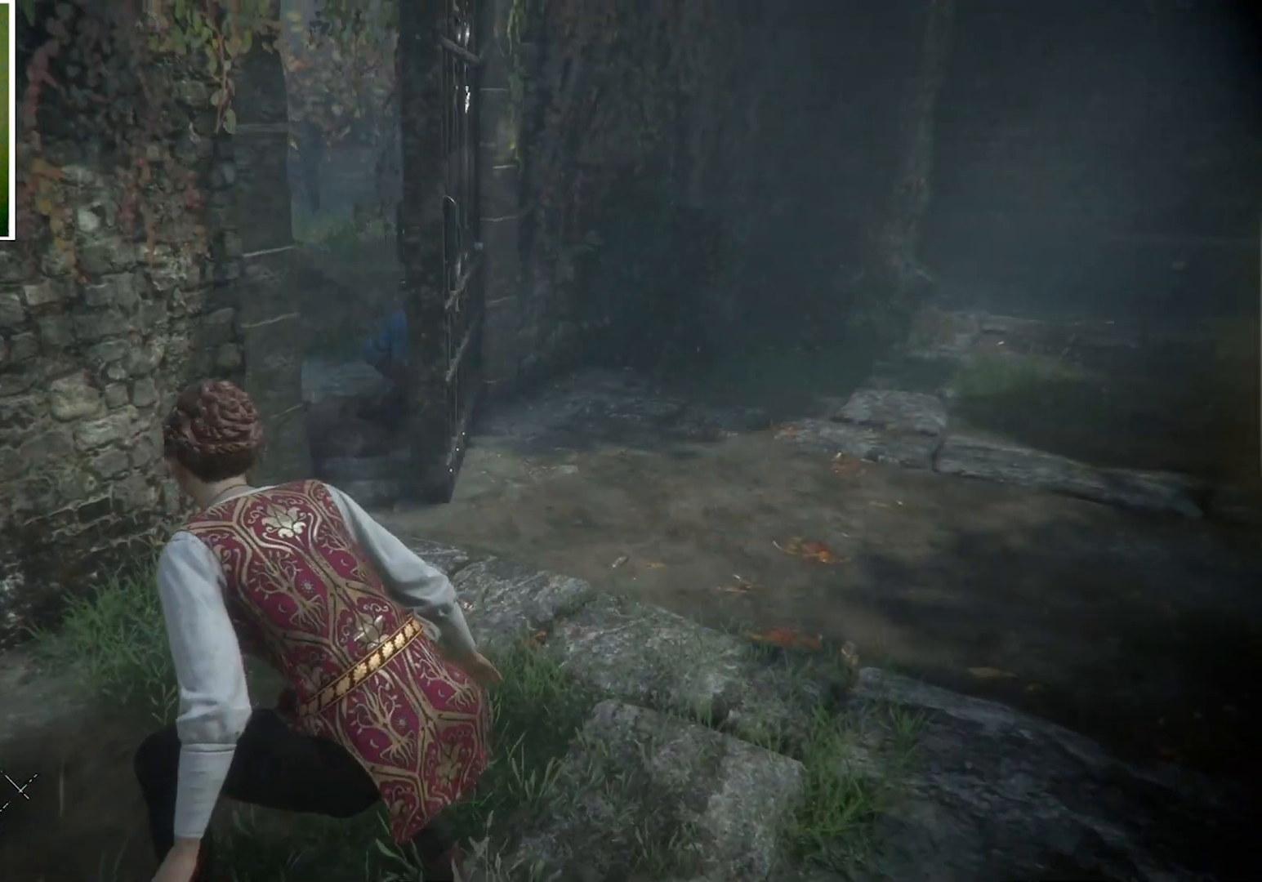
Gameplay with keyboard and mouse; each line is a JSON object with the keys and mouse buttons held at the frame after it. "events" lists presses ("down") and releases ("up") of "a", "ctrl", "d", "e", "q", "s", "shift", "space", "w", "mouse_left", "mouse_wheel", "mouse_right", "mouse_mb4" and "mouse_mb5" between this image and that frame as [ms after this image, input, new state], when the widget could be followed in between. "mouse_left", "mouse_wheel", "mouse_right", "mouse_mb4", "mouse_mb5" = the "left", "wheel", "right", "mb4", "mb5" buttons of the "mouse" list. No other keys are recorded. "wheel" means that the mouse wheel is clicked or scrolled. Mouse movement is not recorded.
{"keys": ["d"], "mouse": [], "events": [[34, "d", "down"]]}
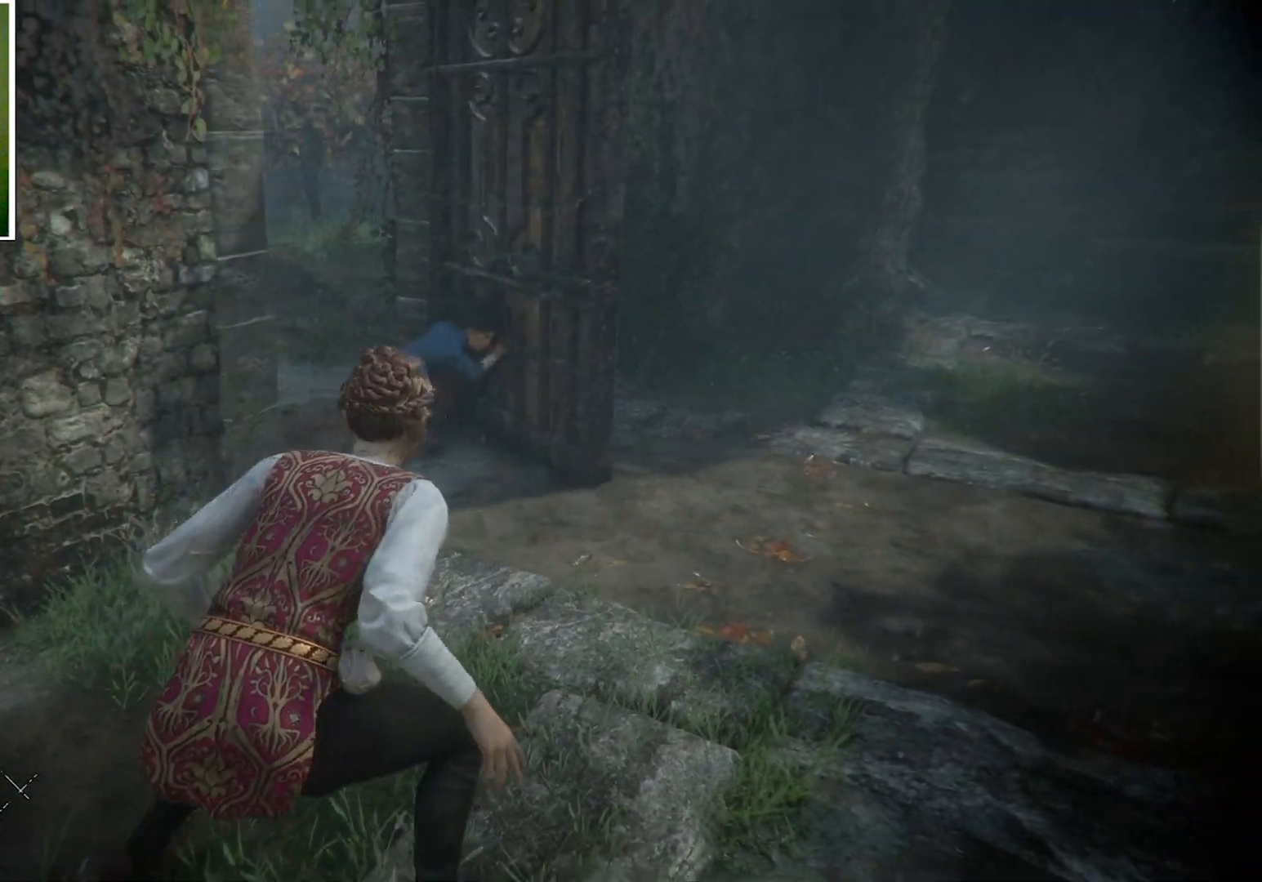
{"keys": [], "mouse": [], "events": [[400, "d", "up"]]}
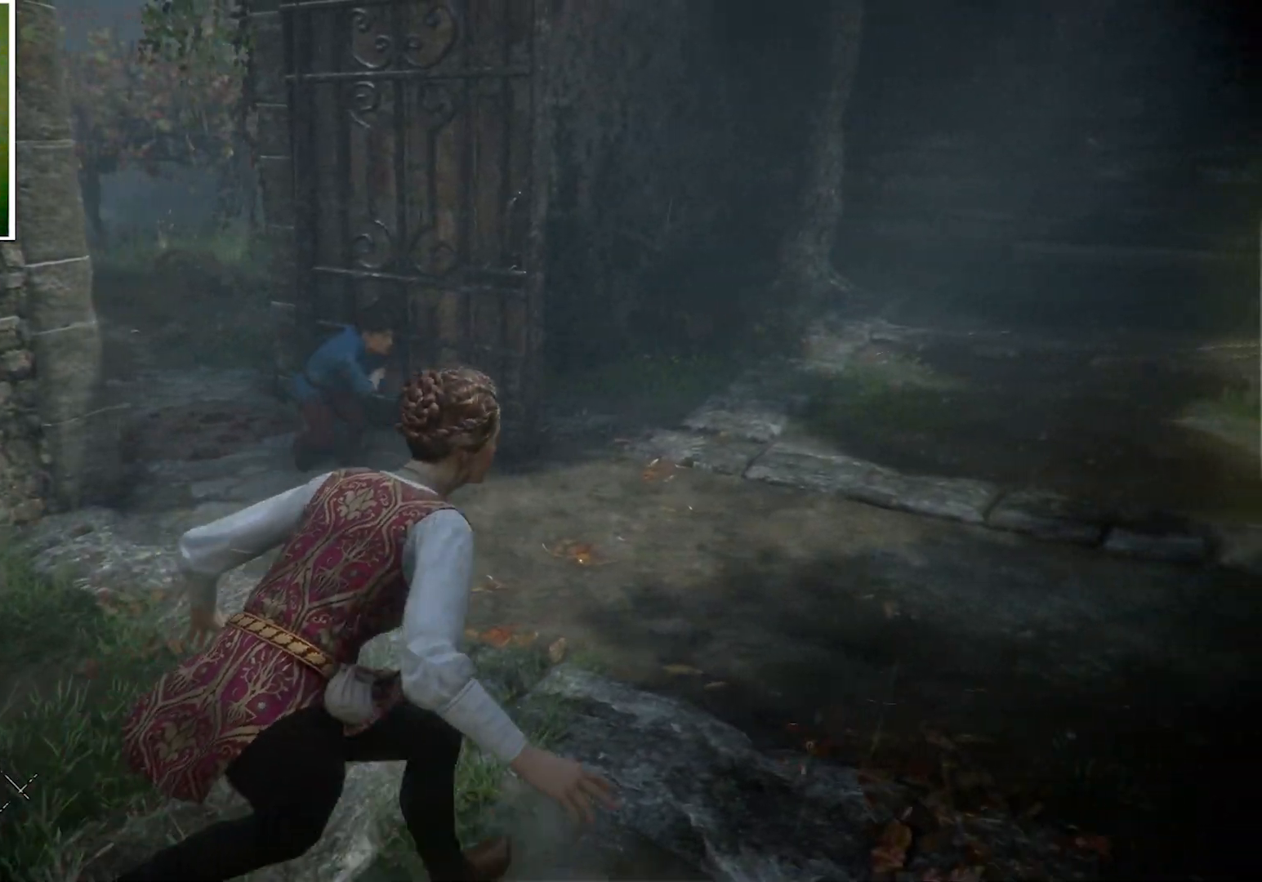
{"keys": [], "mouse": [], "events": []}
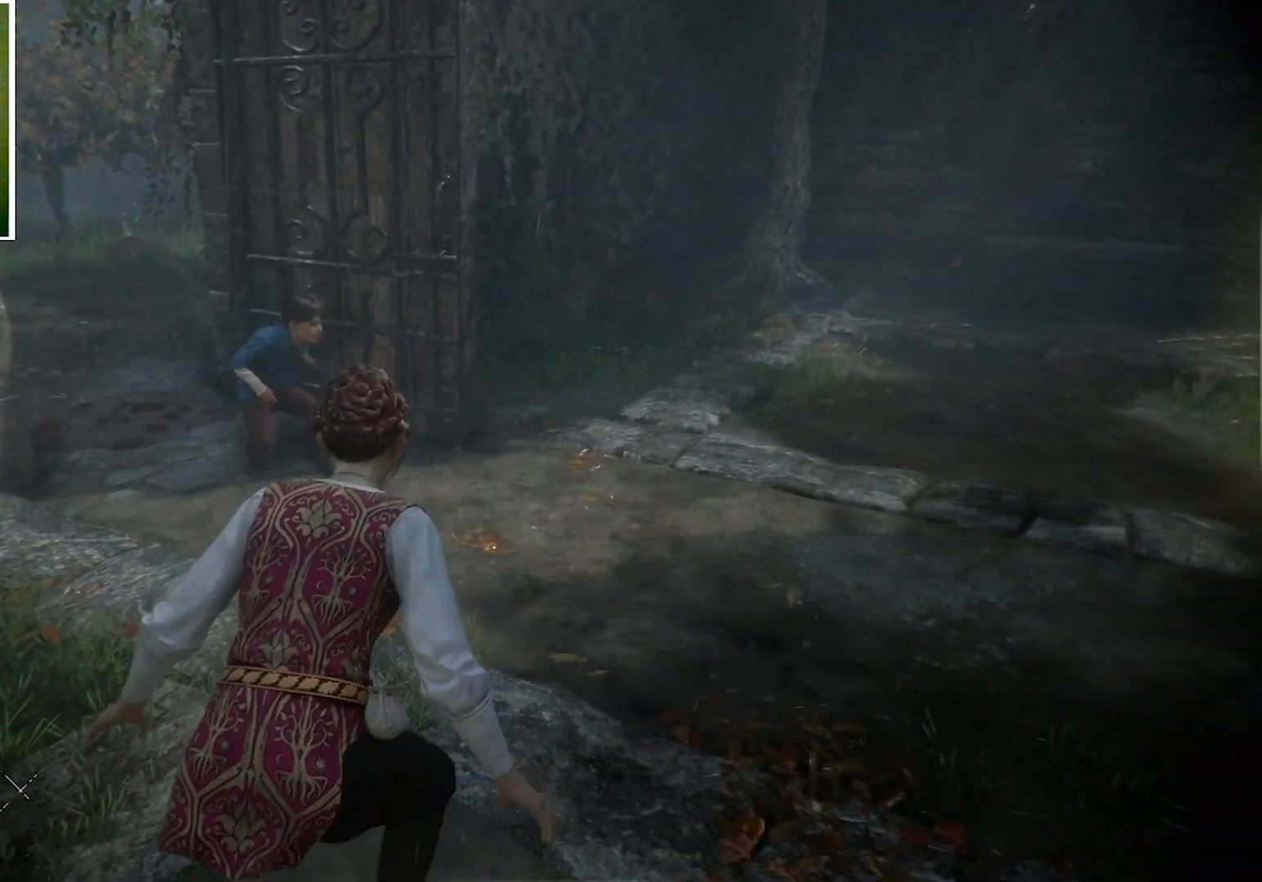
{"keys": ["w"], "mouse": [], "events": [[33, "w", "down"]]}
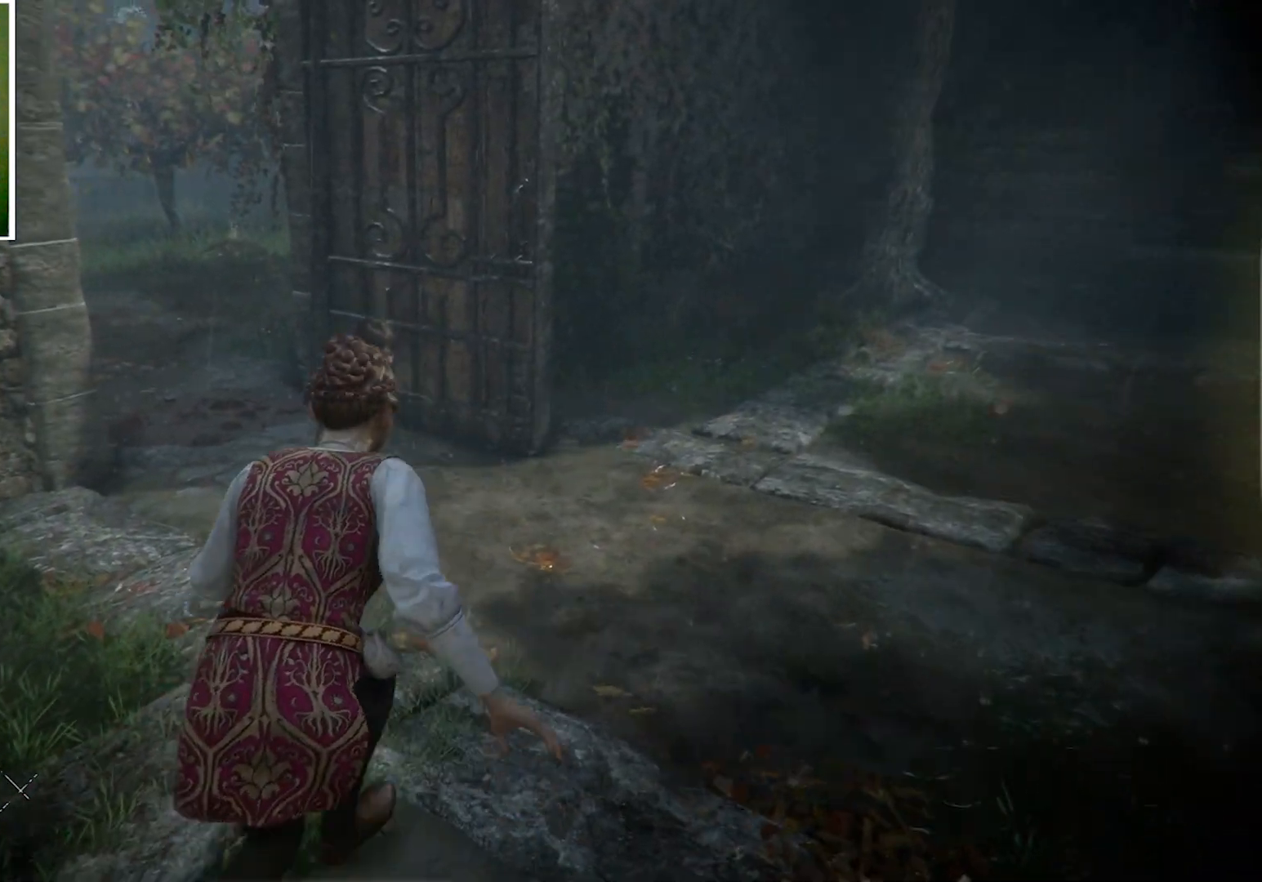
{"keys": ["w"], "mouse": [], "events": []}
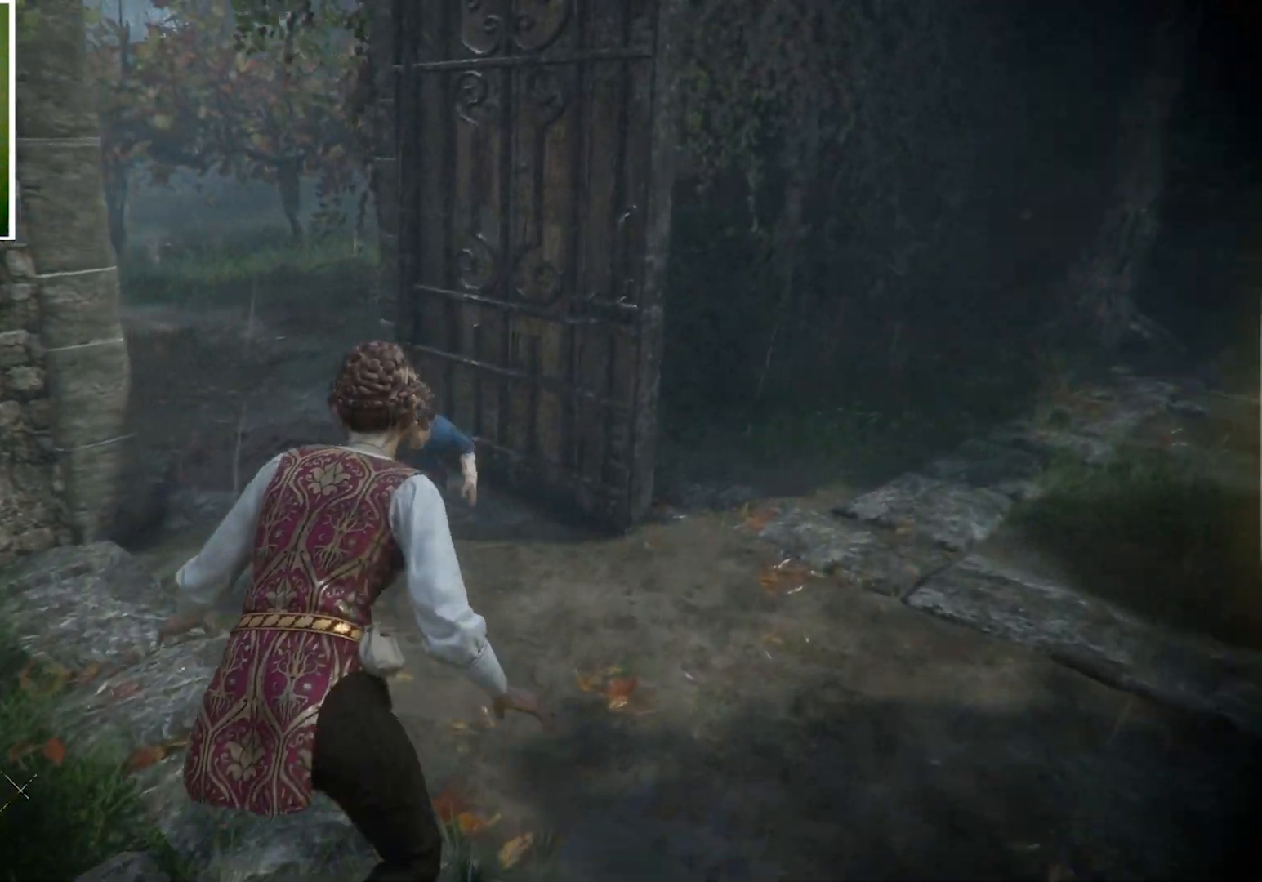
{"keys": [], "mouse": [], "events": [[367, "w", "up"]]}
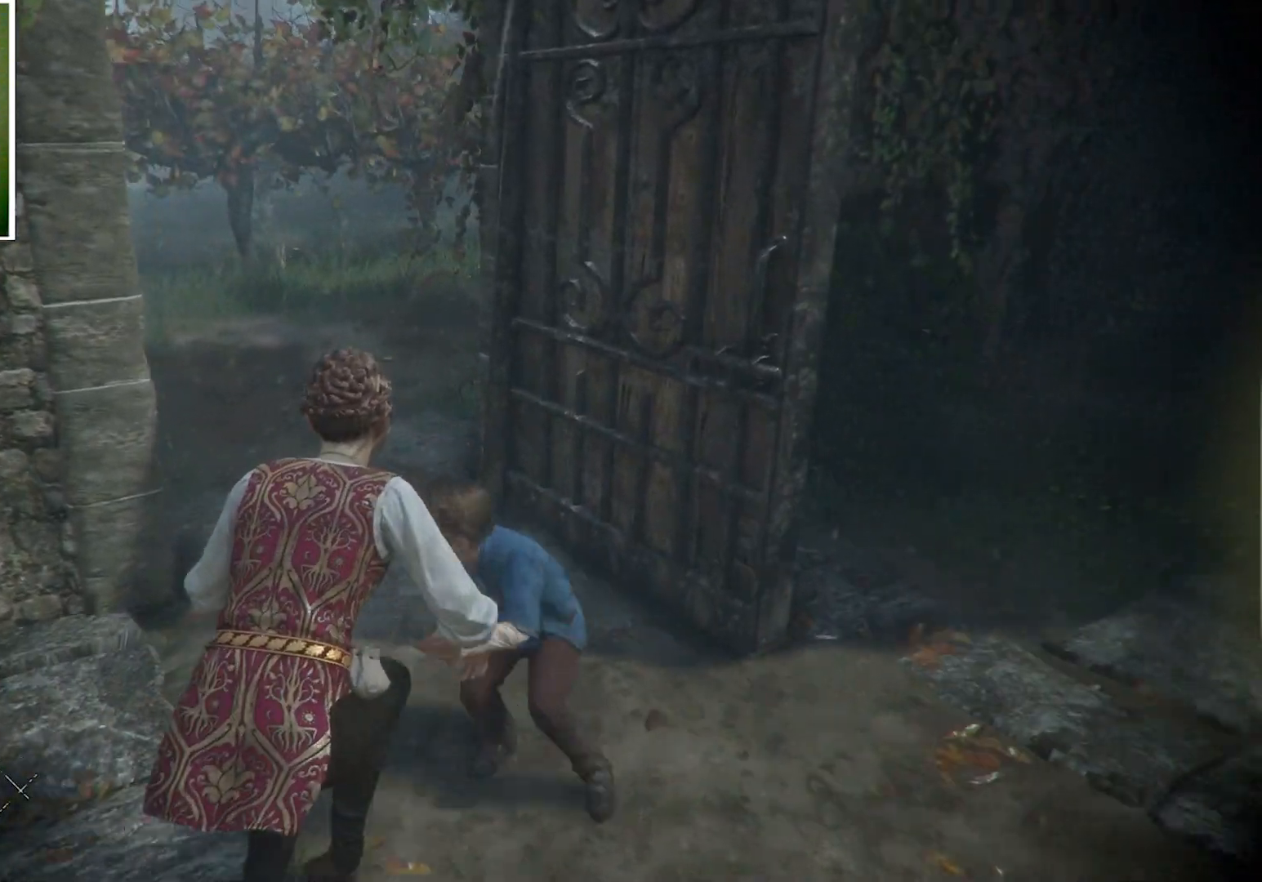
{"keys": ["w"], "mouse": [], "events": [[467, "w", "down"]]}
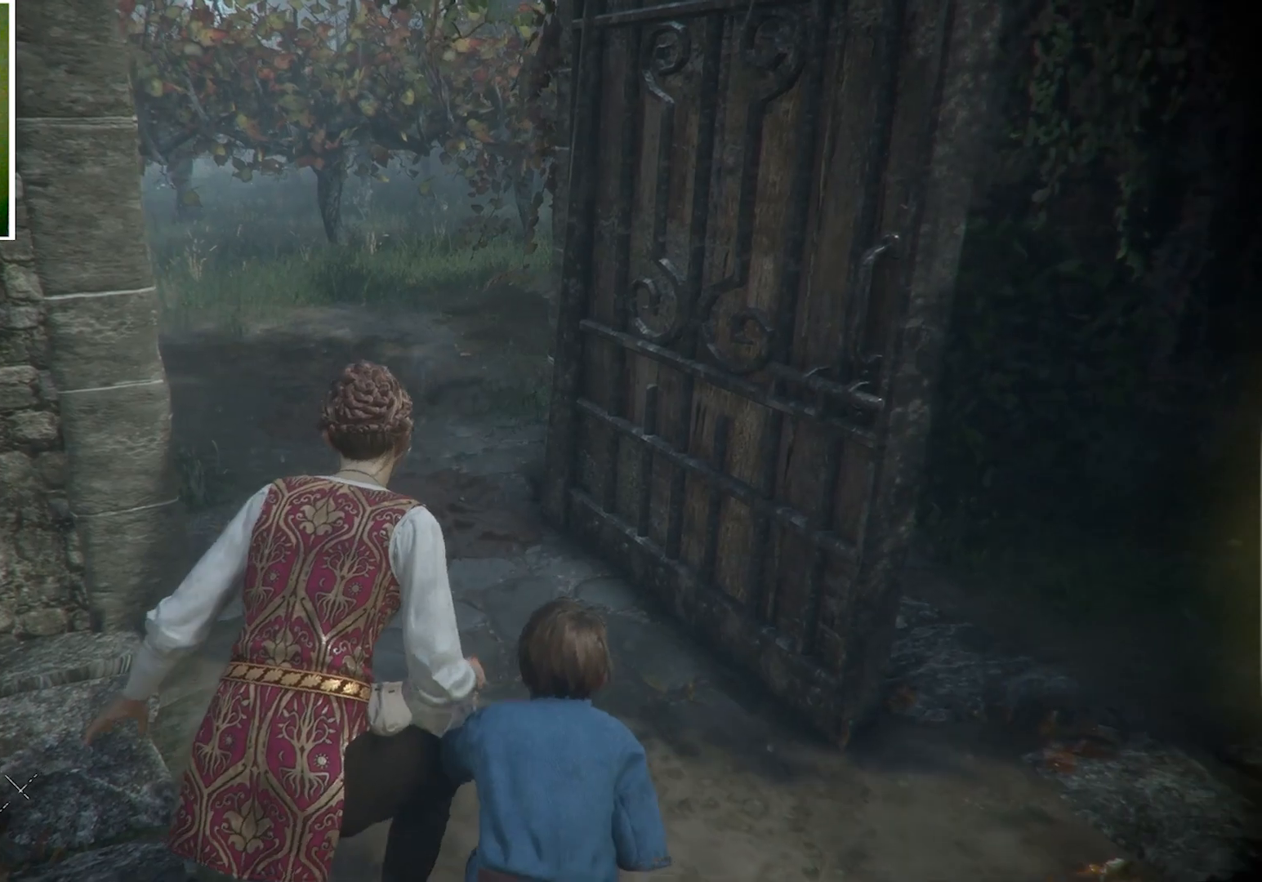
{"keys": [], "mouse": [], "events": [[200, "w", "up"]]}
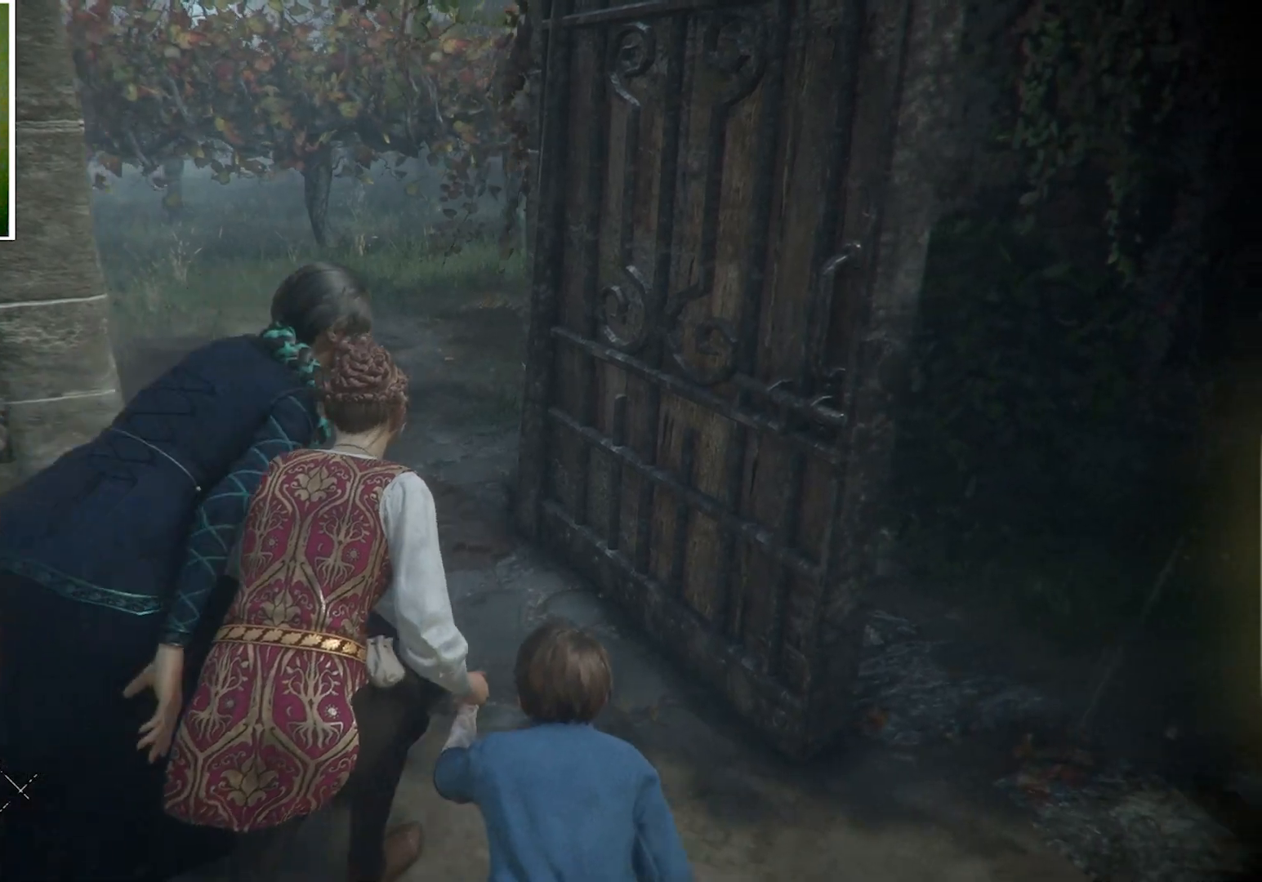
{"keys": [], "mouse": [], "events": []}
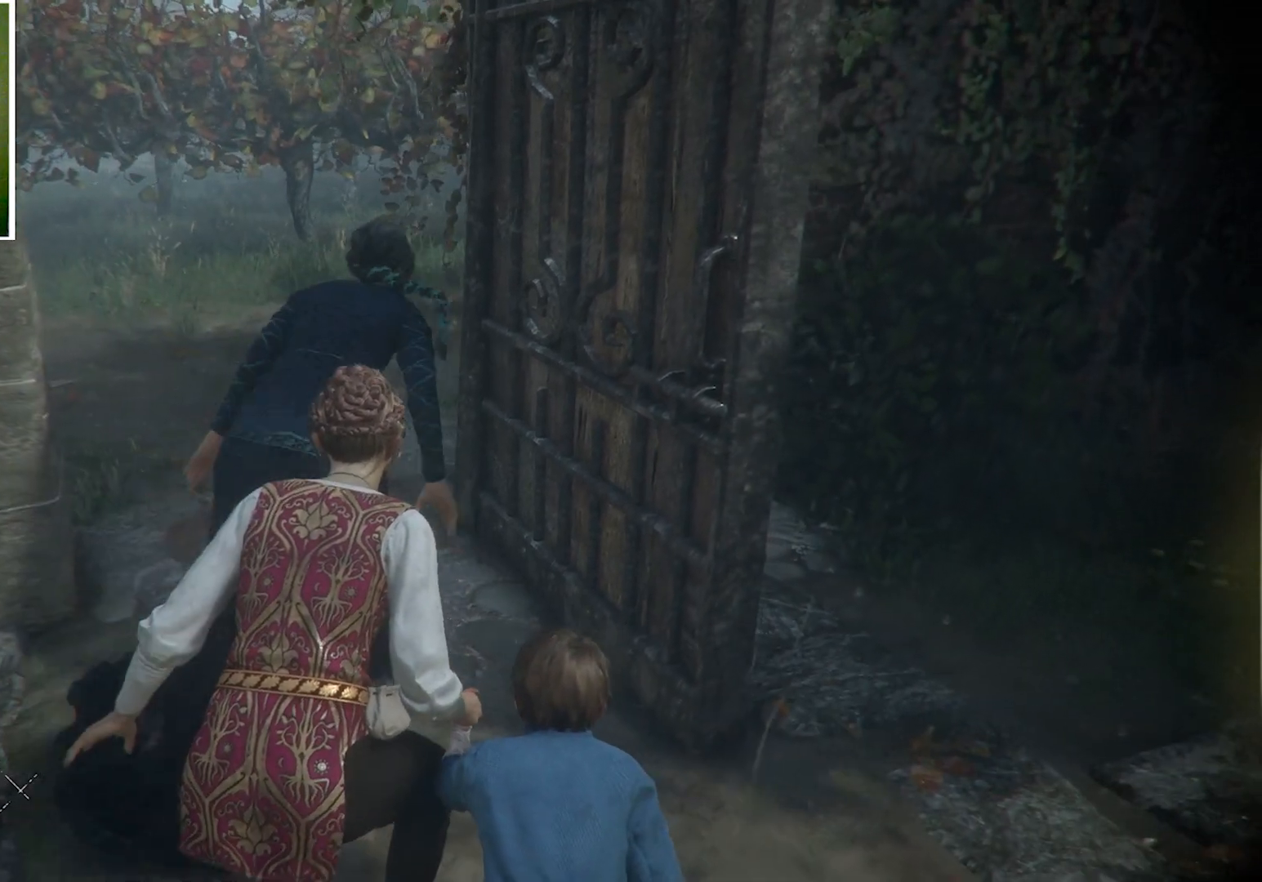
{"keys": ["w"], "mouse": [], "events": [[233, "w", "down"]]}
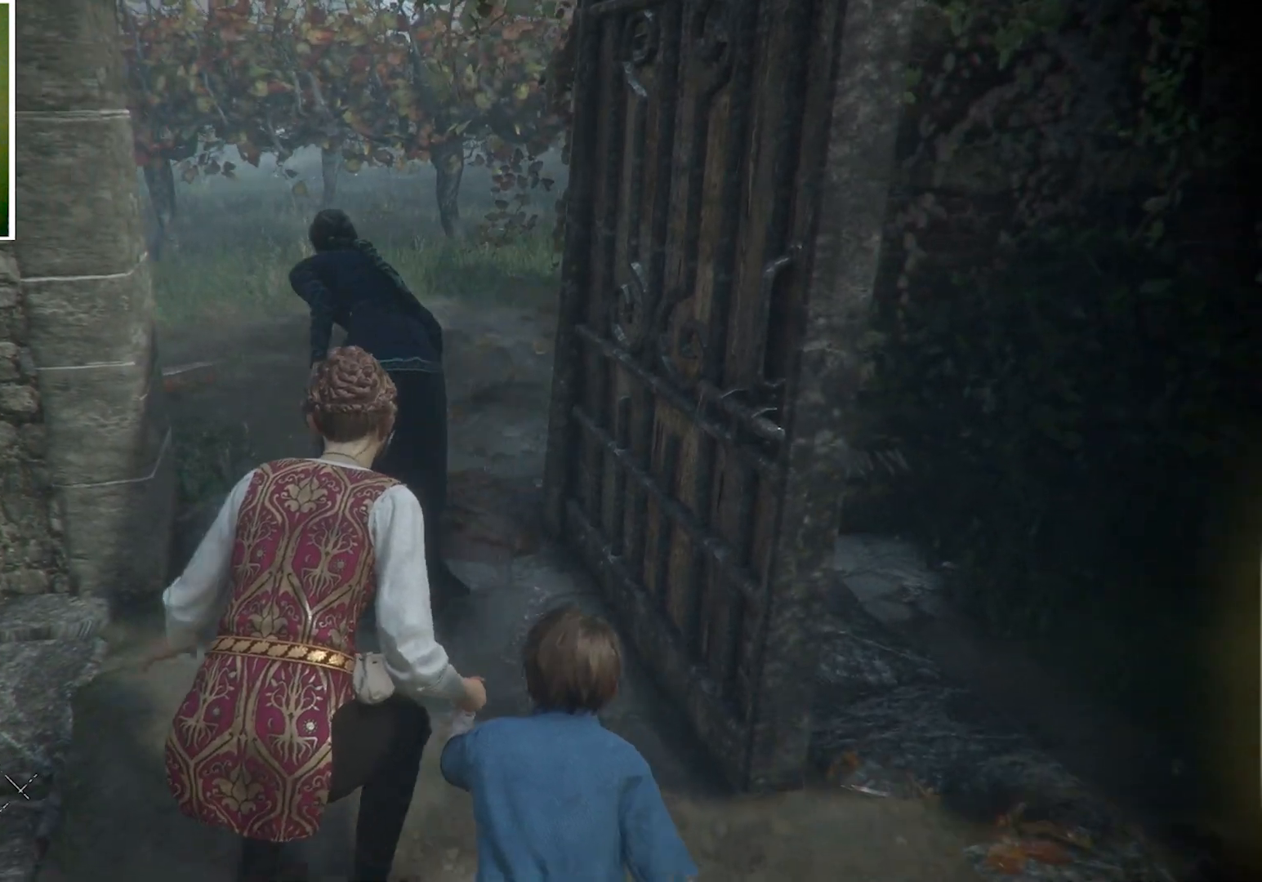
{"keys": ["w"], "mouse": [], "events": []}
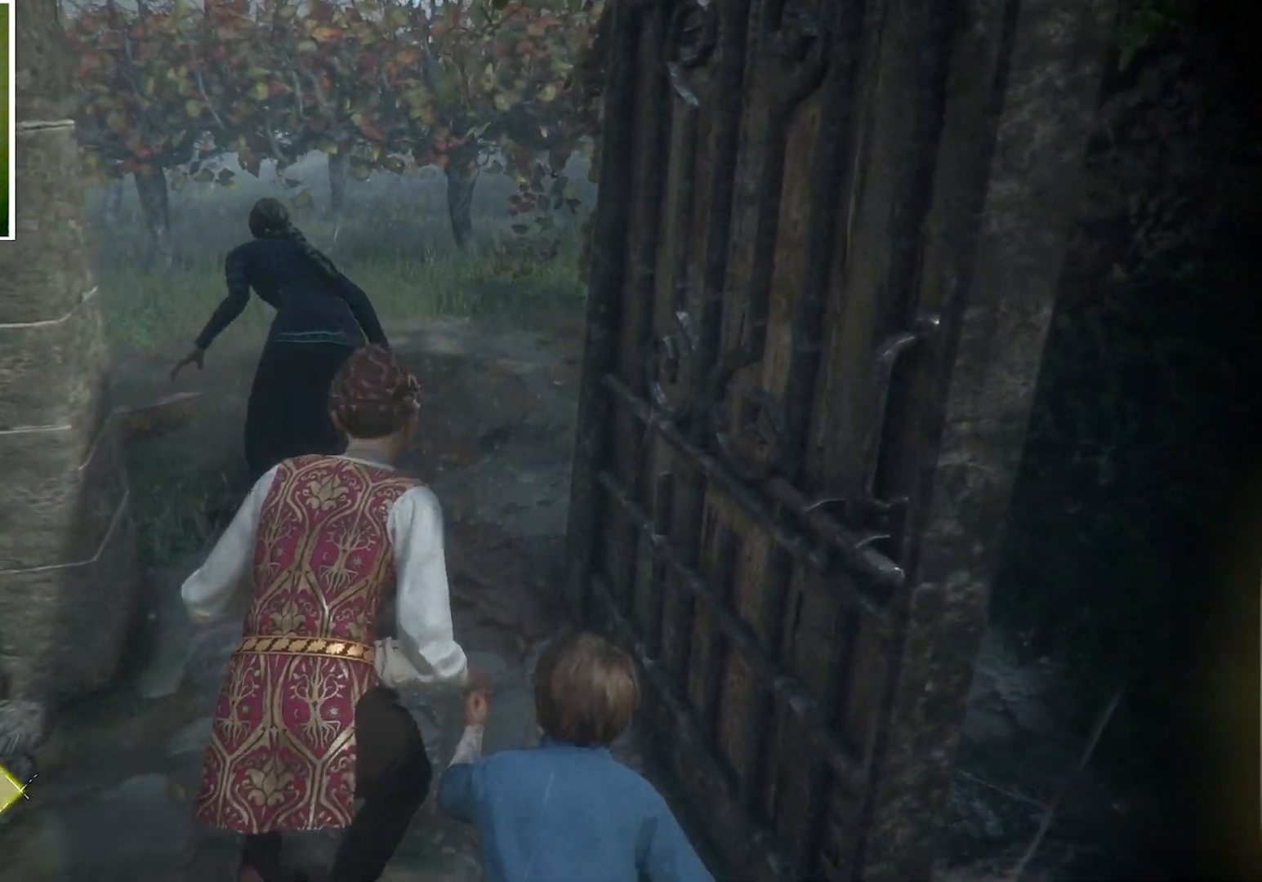
{"keys": ["w"], "mouse": [], "events": []}
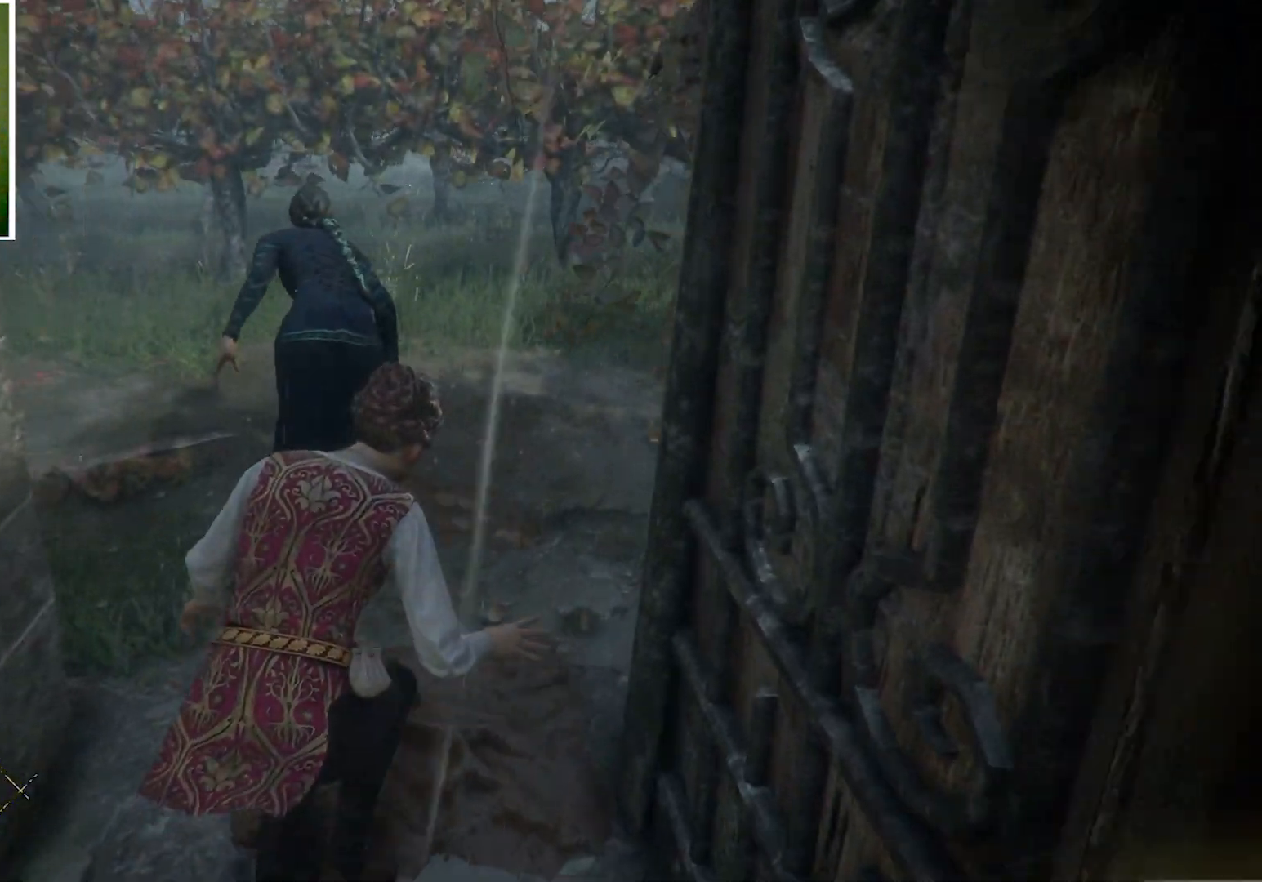
{"keys": ["s"], "mouse": [], "events": [[134, "w", "up"], [401, "s", "down"]]}
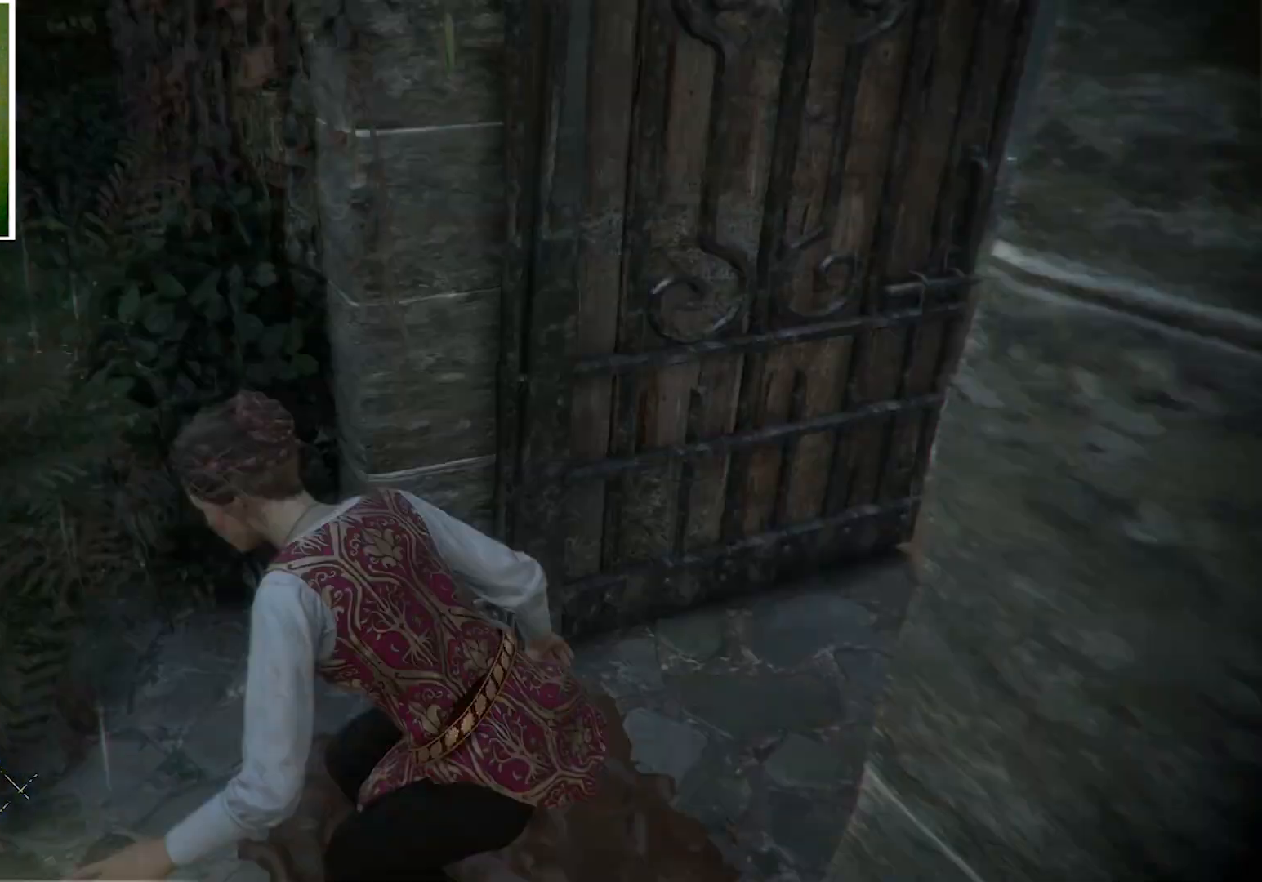
{"keys": ["w"], "mouse": [], "events": [[66, "s", "up"], [100, "d", "down"], [200, "w", "down"], [300, "d", "up"]]}
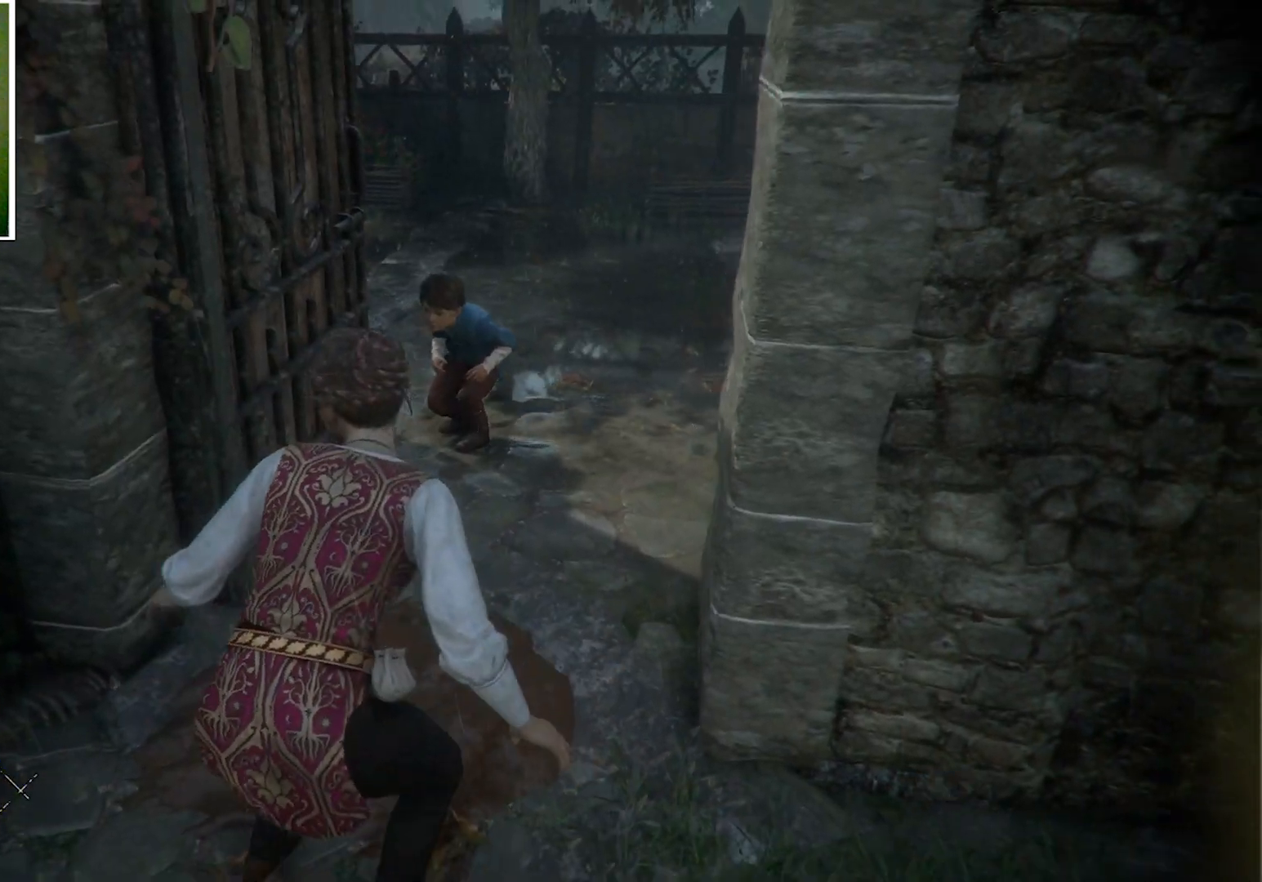
{"keys": ["w"], "mouse": [], "events": []}
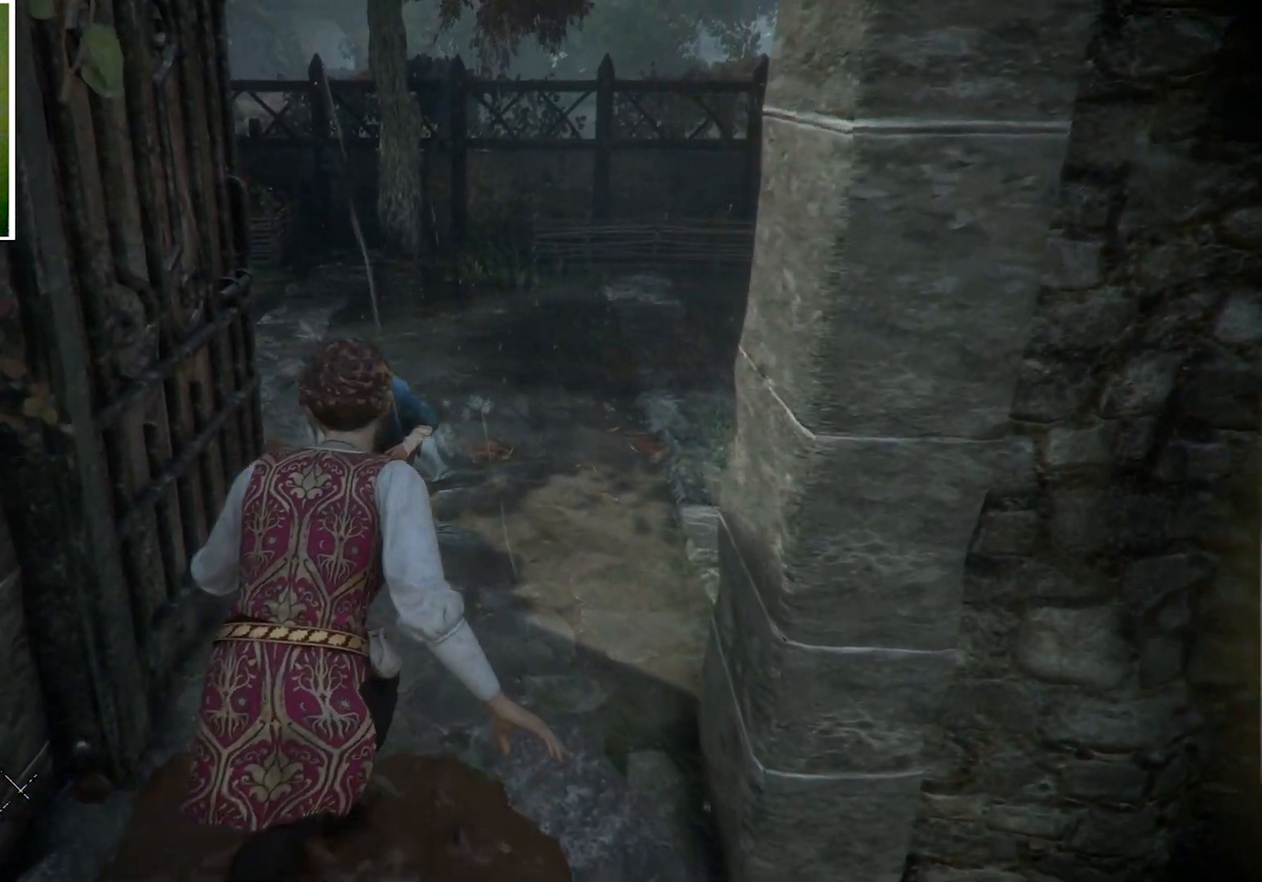
{"keys": [], "mouse": [], "events": [[333, "w", "up"]]}
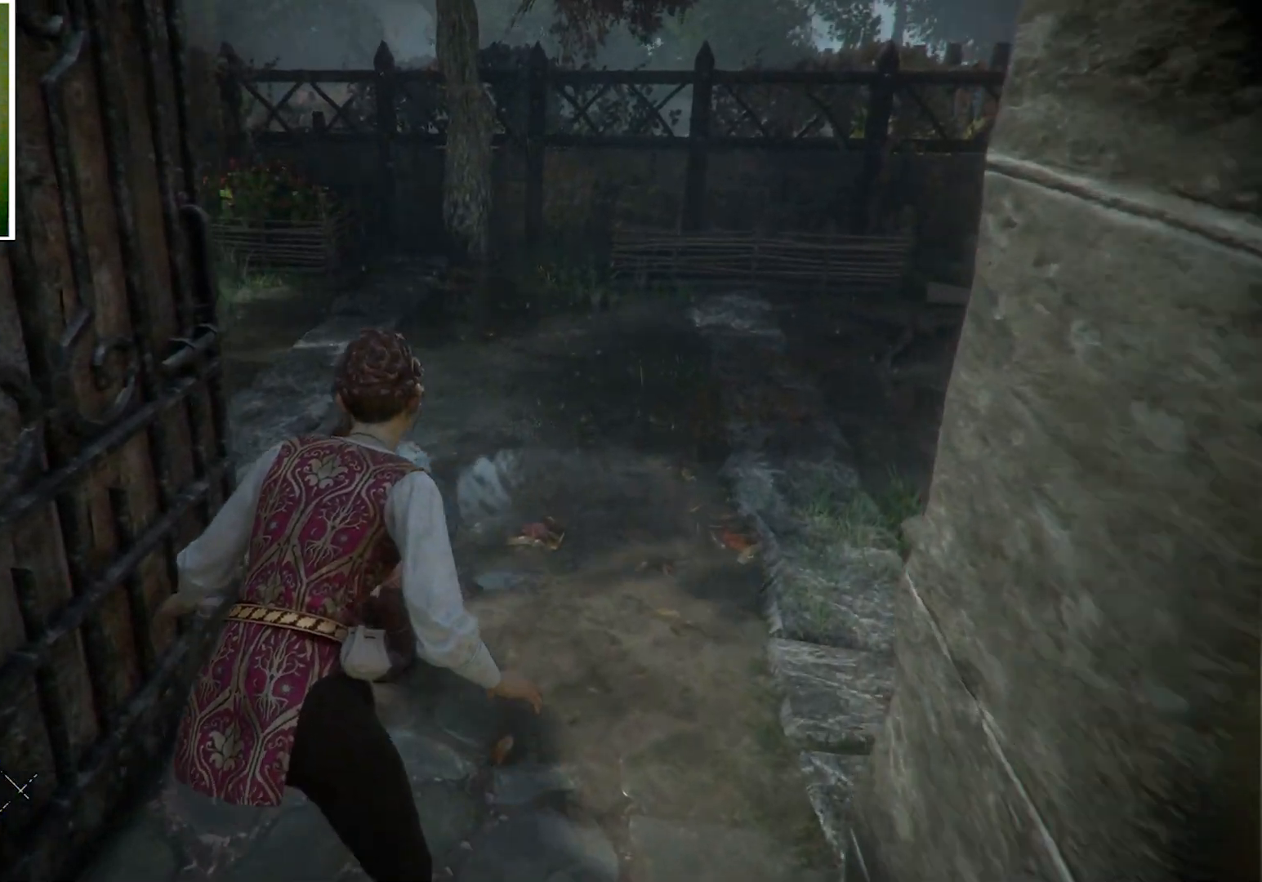
{"keys": [], "mouse": [], "events": []}
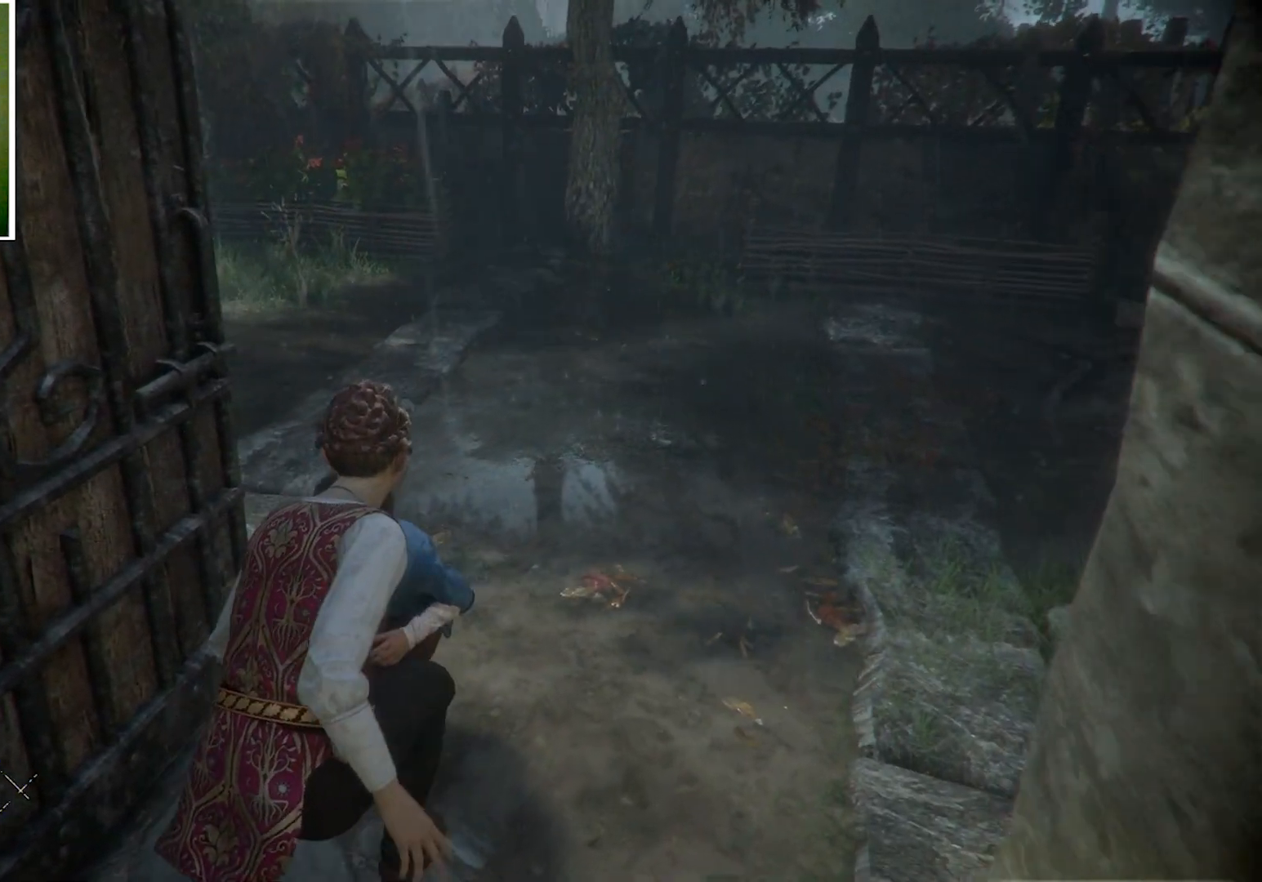
{"keys": [], "mouse": [], "events": []}
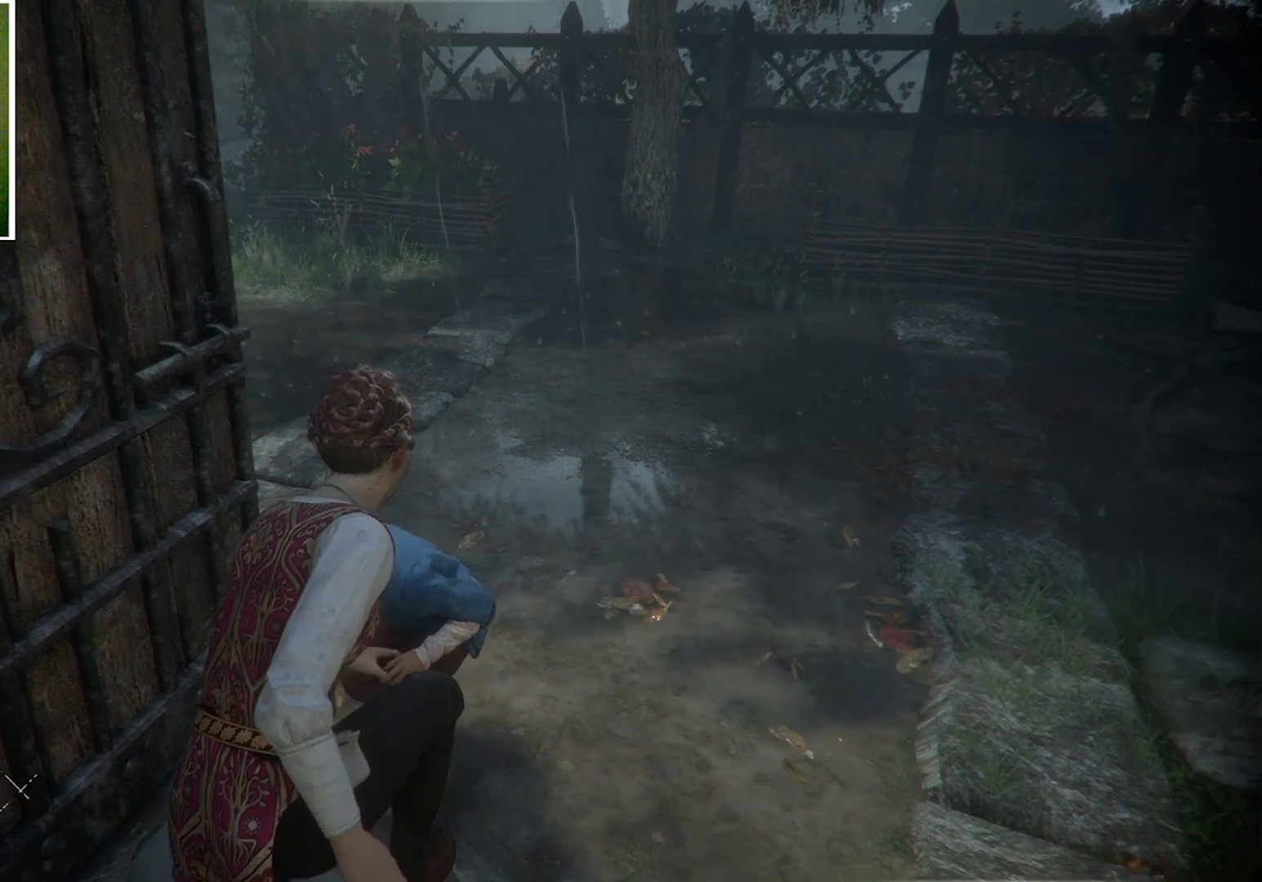
{"keys": [], "mouse": [], "events": []}
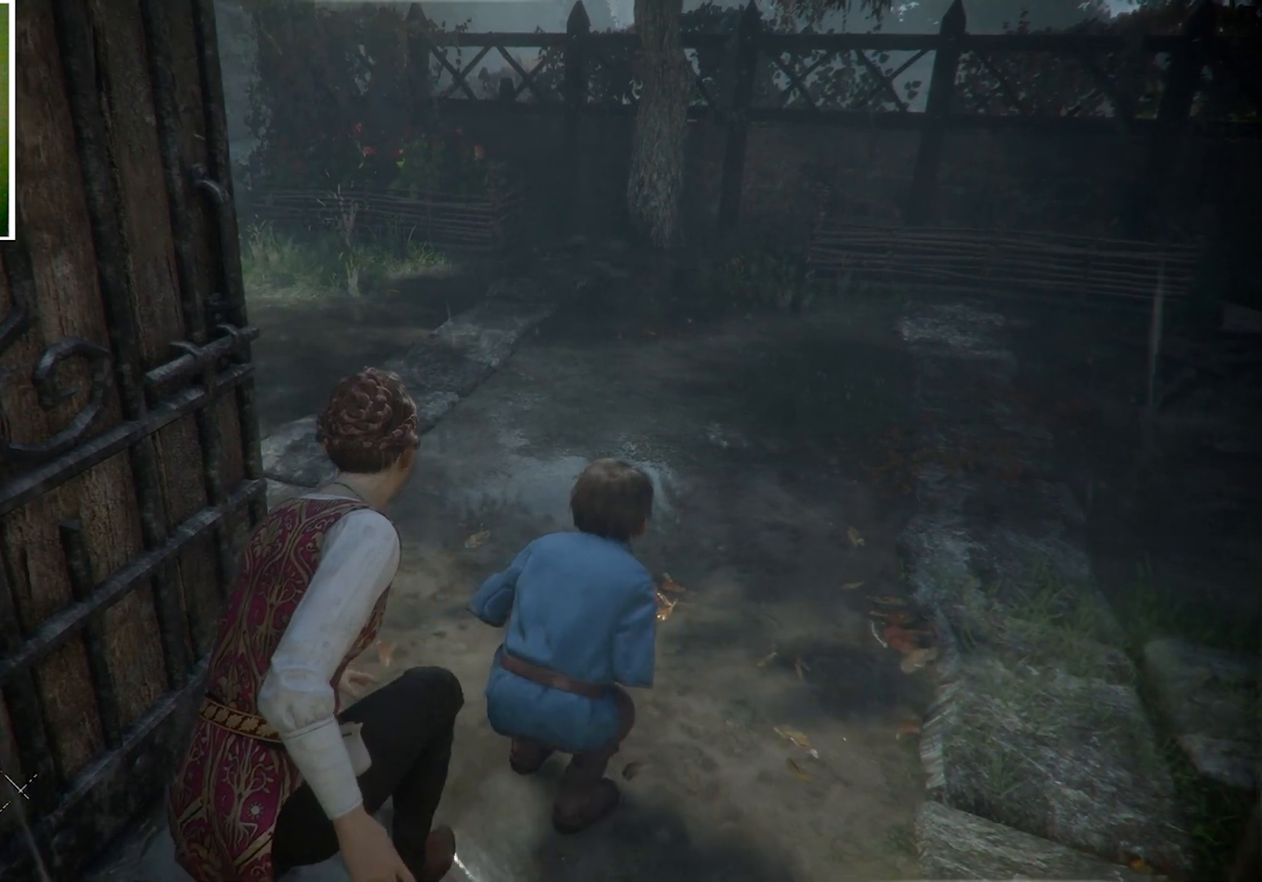
{"keys": [], "mouse": [], "events": []}
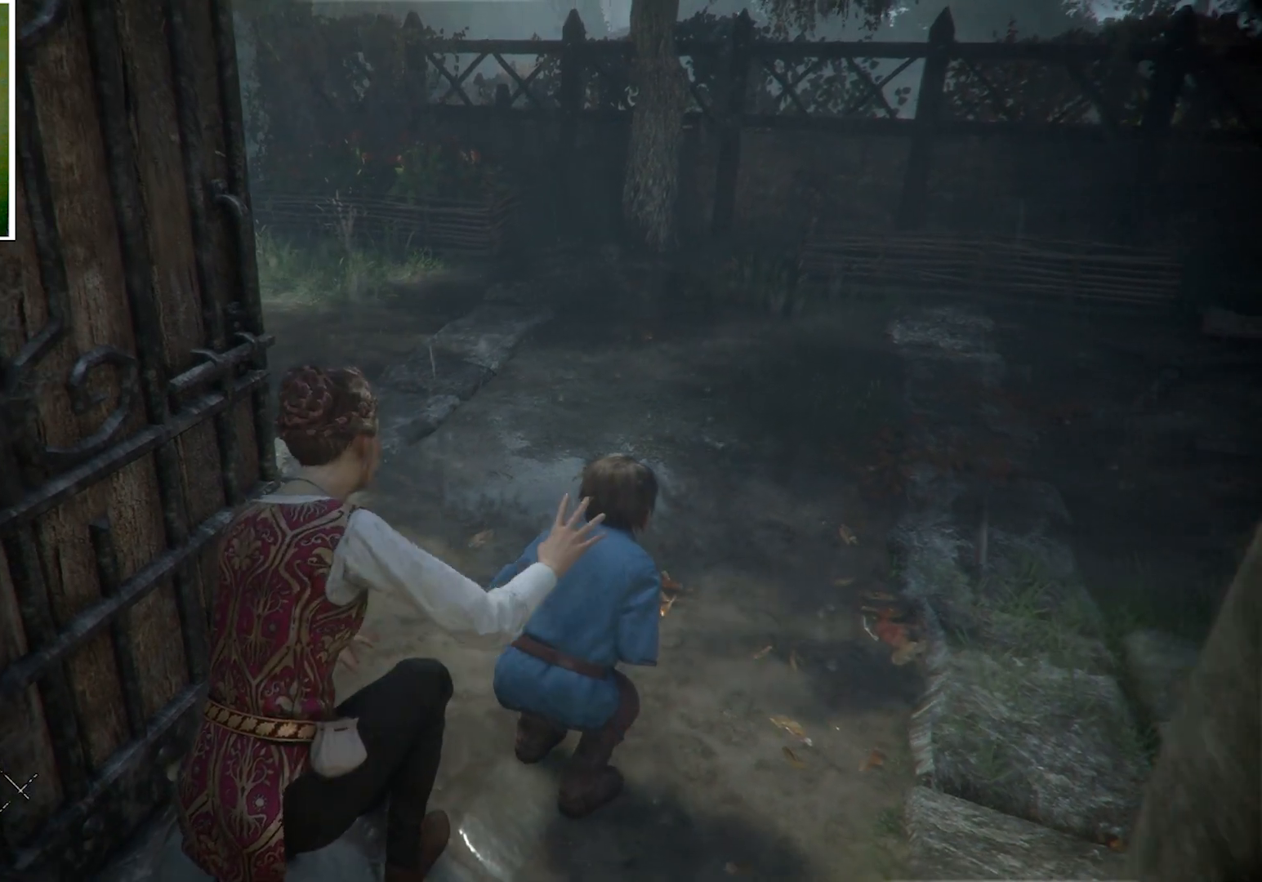
{"keys": [], "mouse": [], "events": []}
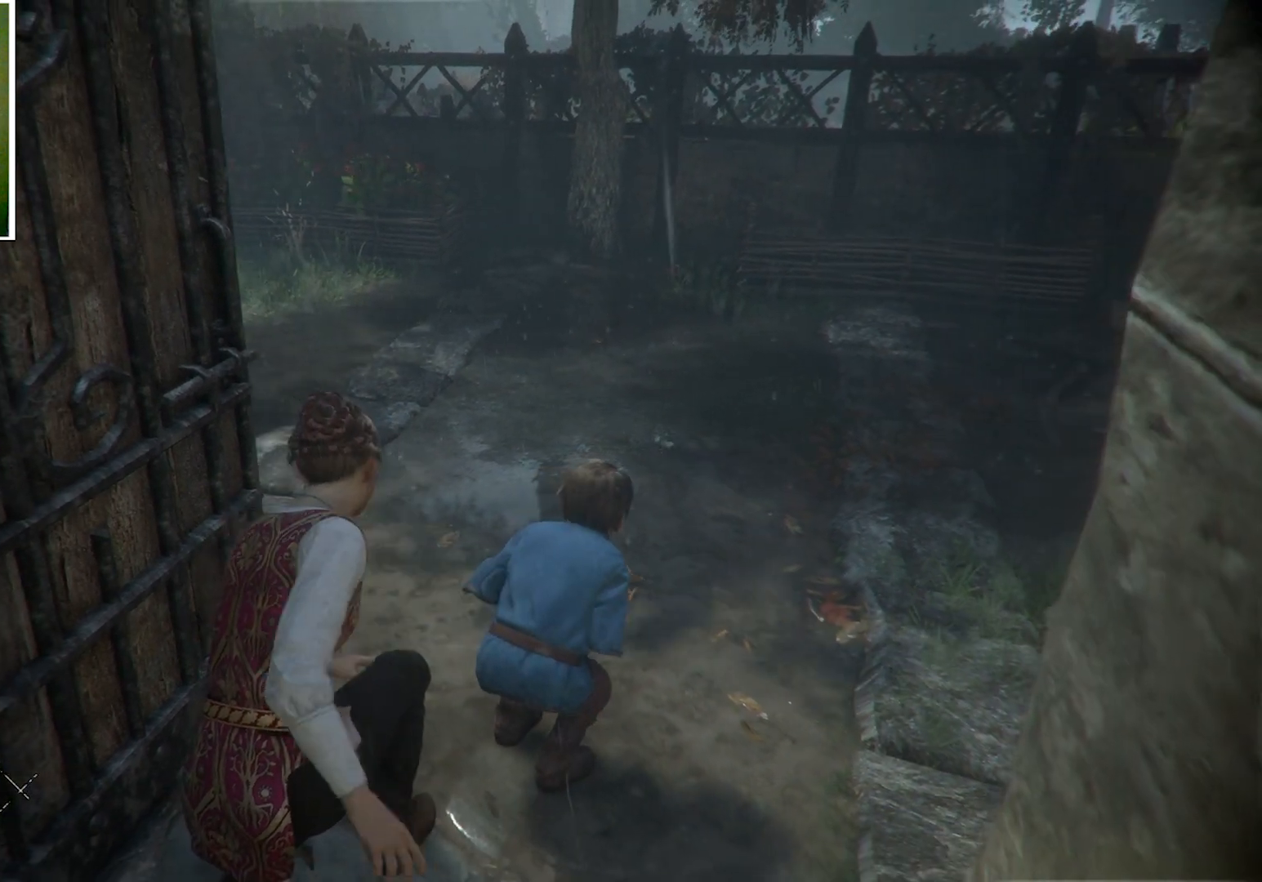
{"keys": [], "mouse": [], "events": []}
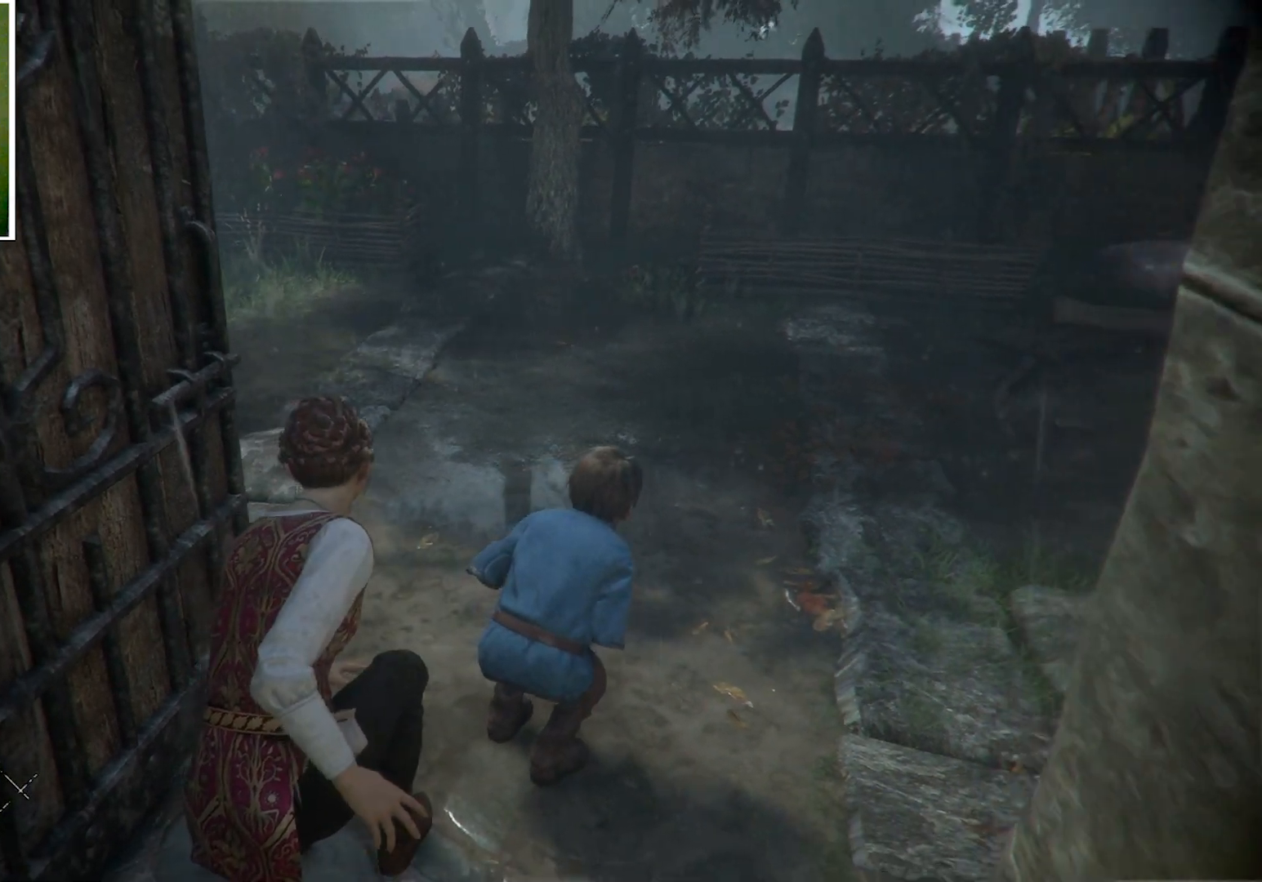
{"keys": [], "mouse": [], "events": []}
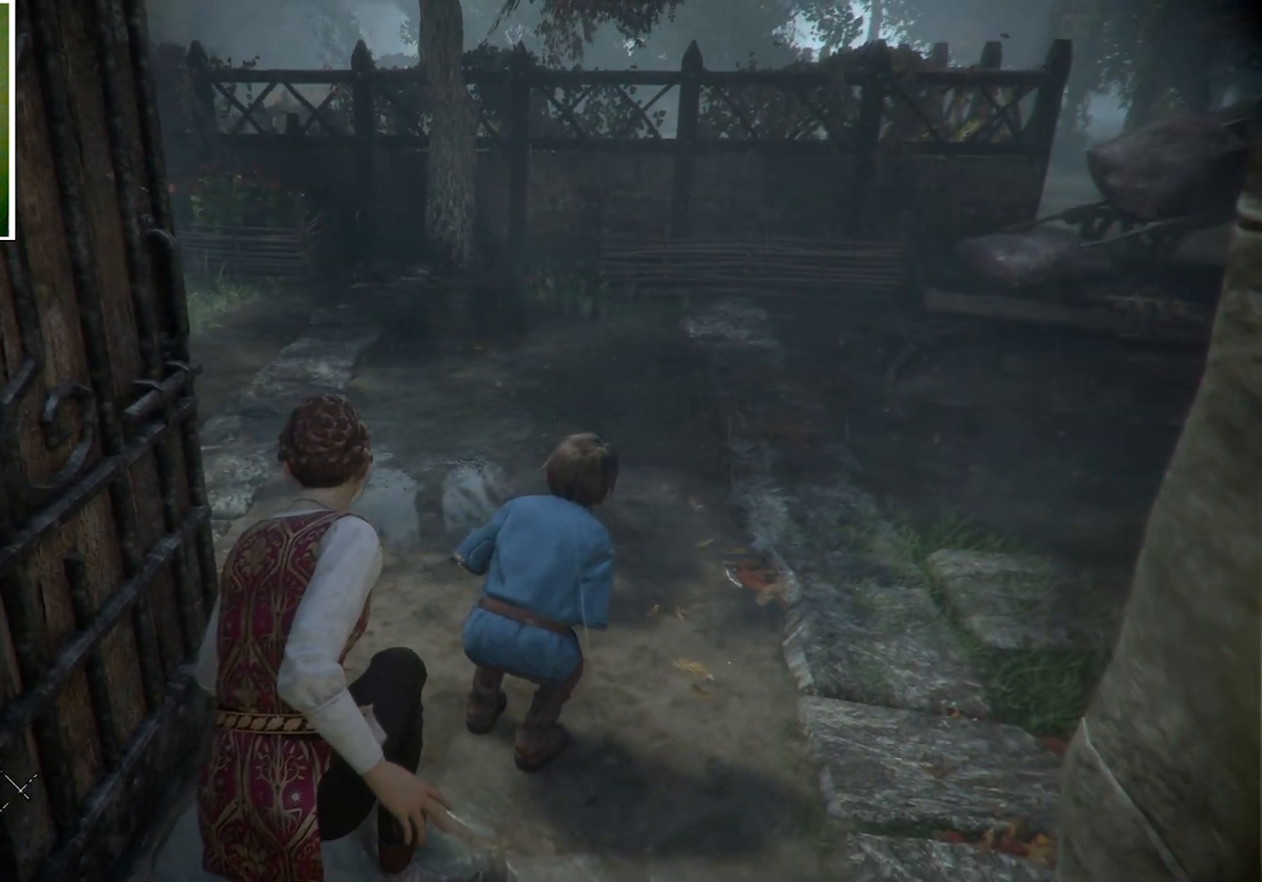
{"keys": [], "mouse": [], "events": []}